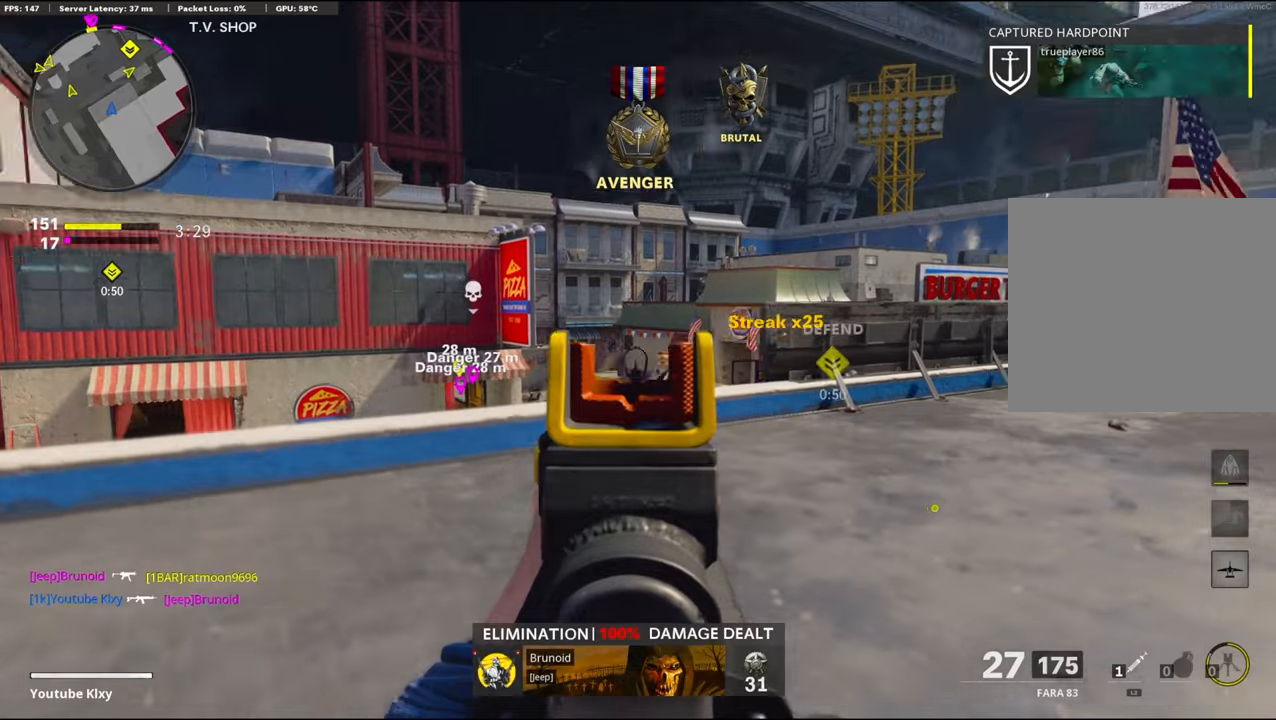
Gameplay with a controller (PlayStation layout); each line is a JSON object with the inputs held at the frame after it. "events" lists button and stick changes between this image and that frame as [ms after this image, input, new state], when the widget could be followed in between.
{"buttons": ["L1", "R1"], "left_stick": "up-right", "right_stick": "up", "events": [[66, "right_stick", "up"], [100, "left_stick", "up-right"], [350, "R1", "down"]]}
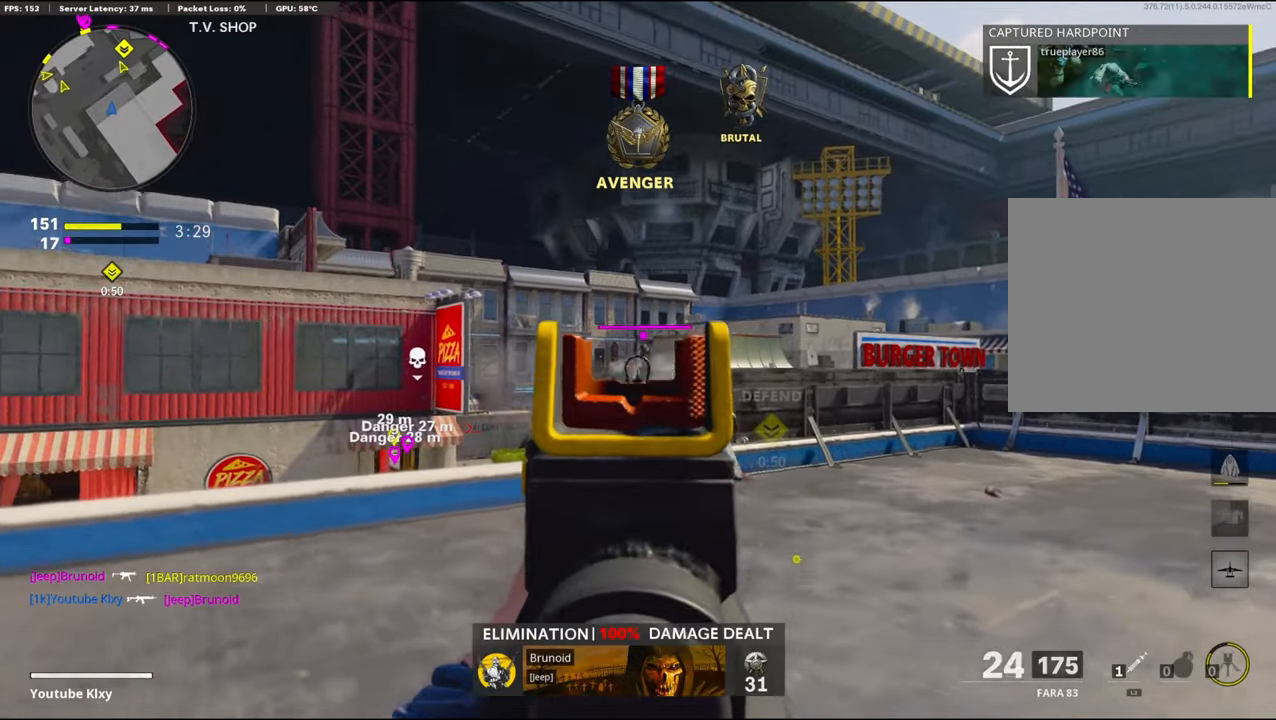
{"buttons": ["L1", "R1"], "left_stick": "left", "right_stick": "center", "events": [[150, "right_stick", "center"], [333, "right_stick", "down"], [383, "left_stick", "up-left"], [433, "left_stick", "left"], [466, "right_stick", "center"]]}
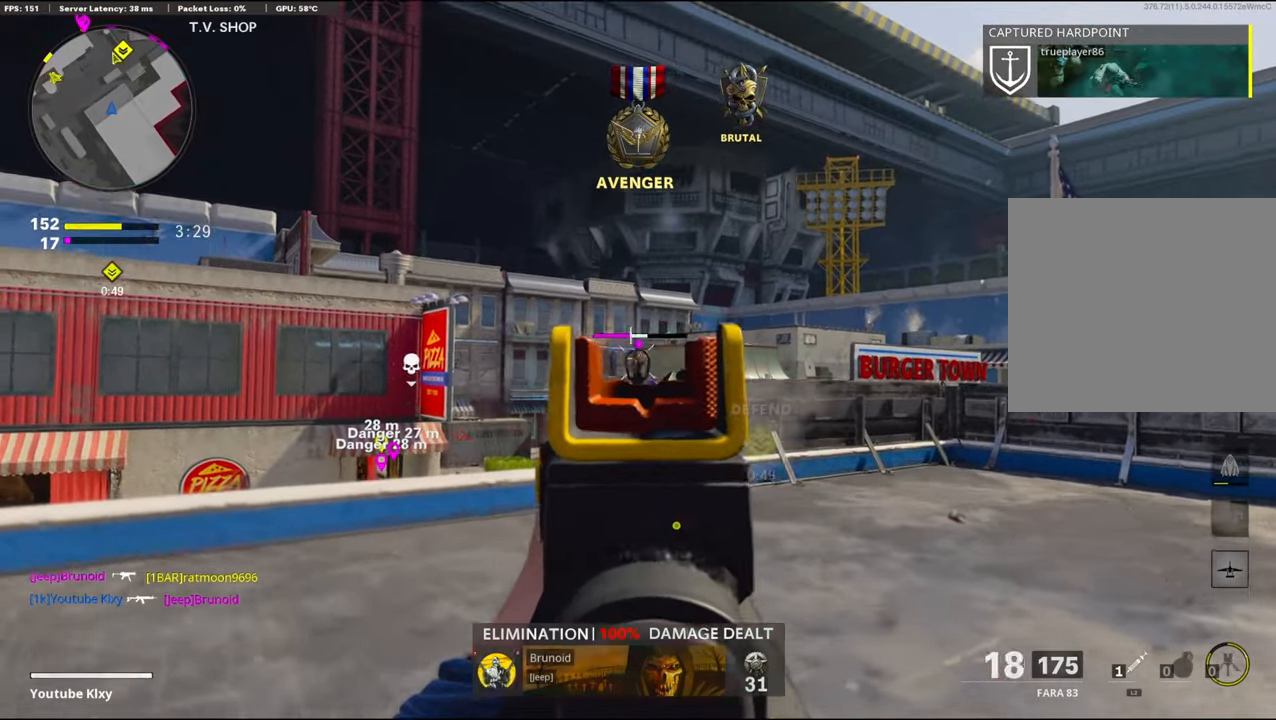
{"buttons": ["L1", "R1"], "left_stick": "right", "right_stick": "center", "events": [[116, "left_stick", "up-right"], [166, "right_stick", "right"], [216, "left_stick", "right"], [216, "right_stick", "center"], [400, "right_stick", "left"], [483, "right_stick", "center"]]}
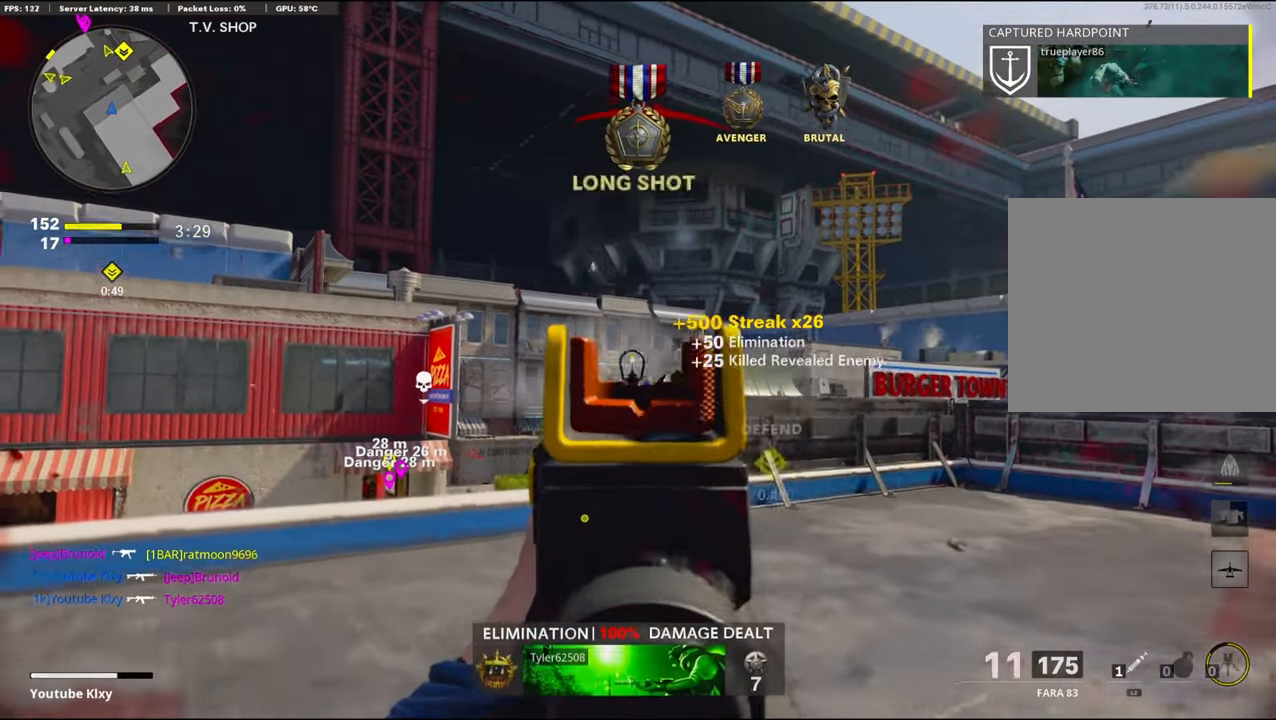
{"buttons": ["L3"], "left_stick": "up", "right_stick": "right", "events": [[33, "right_stick", "right"], [66, "L1", "up"], [100, "left_stick", "up-right"], [133, "L3", "down"], [133, "R1", "up"], [216, "L2", "down"], [233, "left_stick", "up"], [333, "right_stick", "center"], [383, "L2", "up"], [466, "right_stick", "right"]]}
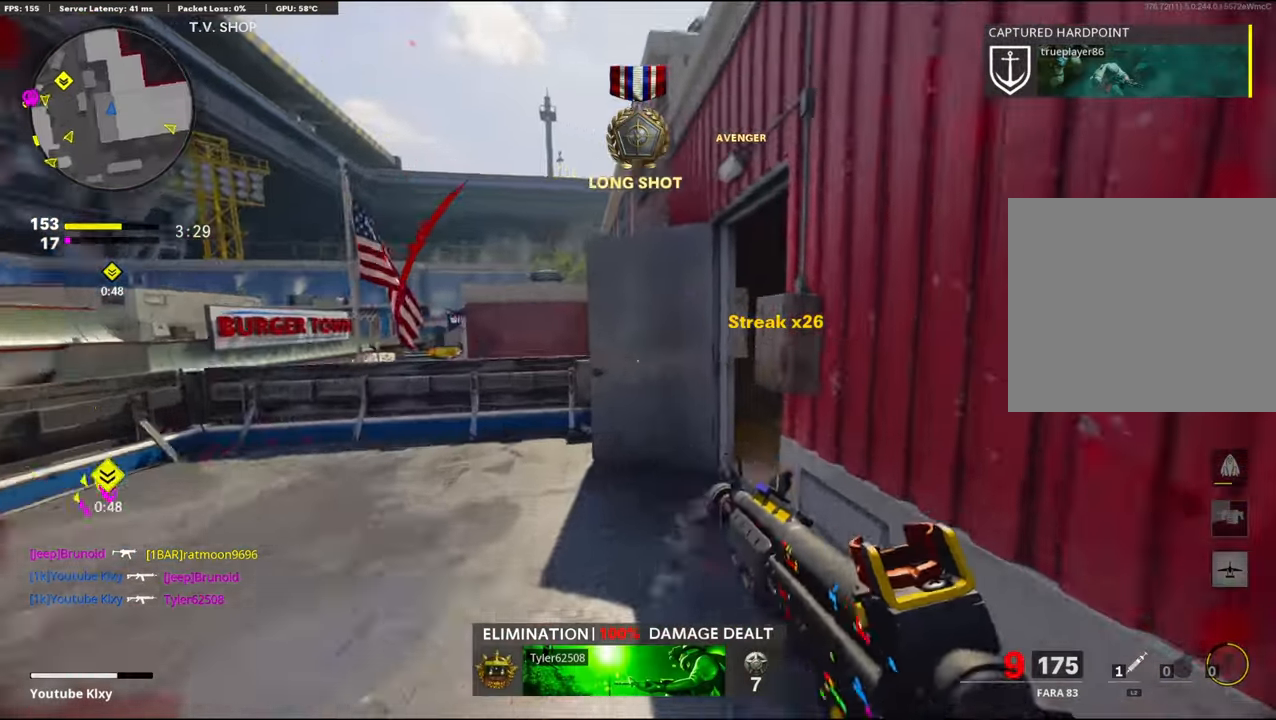
{"buttons": [], "left_stick": "up", "right_stick": "right", "events": [[150, "right_stick", "center"], [233, "right_stick", "right"], [366, "L3", "up"]]}
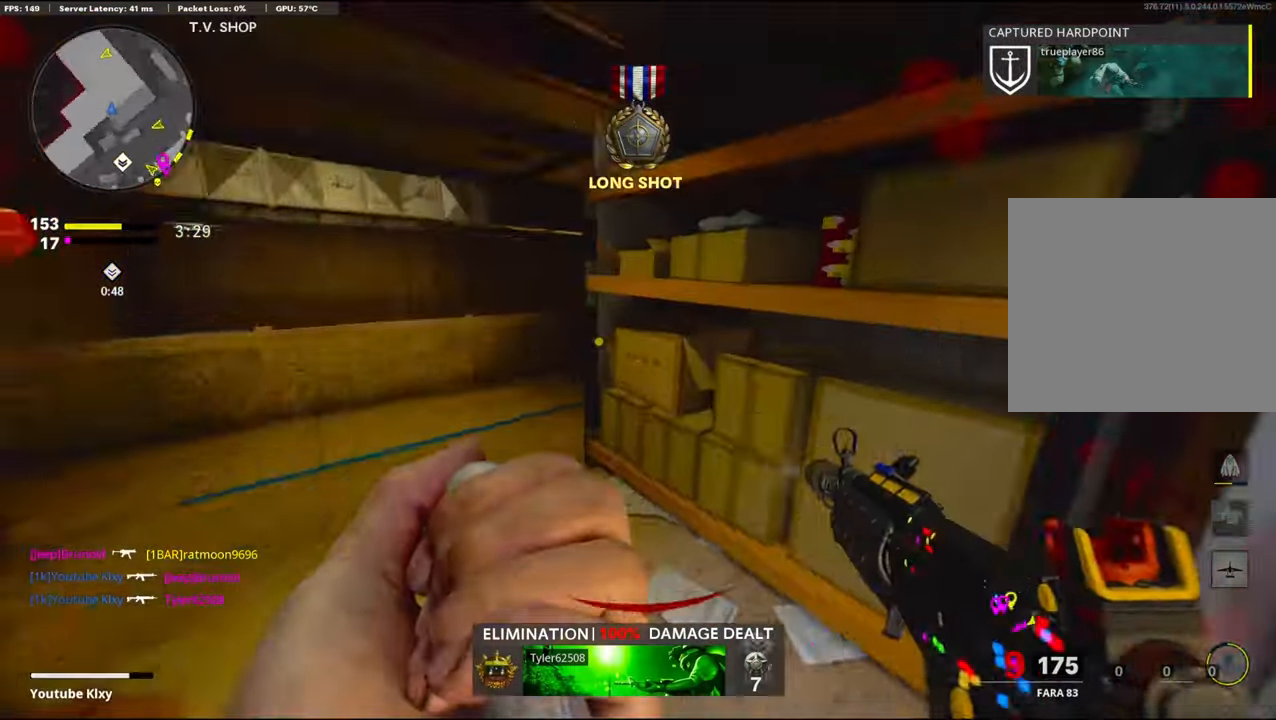
{"buttons": [], "left_stick": "up-left", "right_stick": "center", "events": [[50, "right_stick", "center"], [183, "right_stick", "right"], [416, "right_stick", "center"], [433, "left_stick", "up-left"]]}
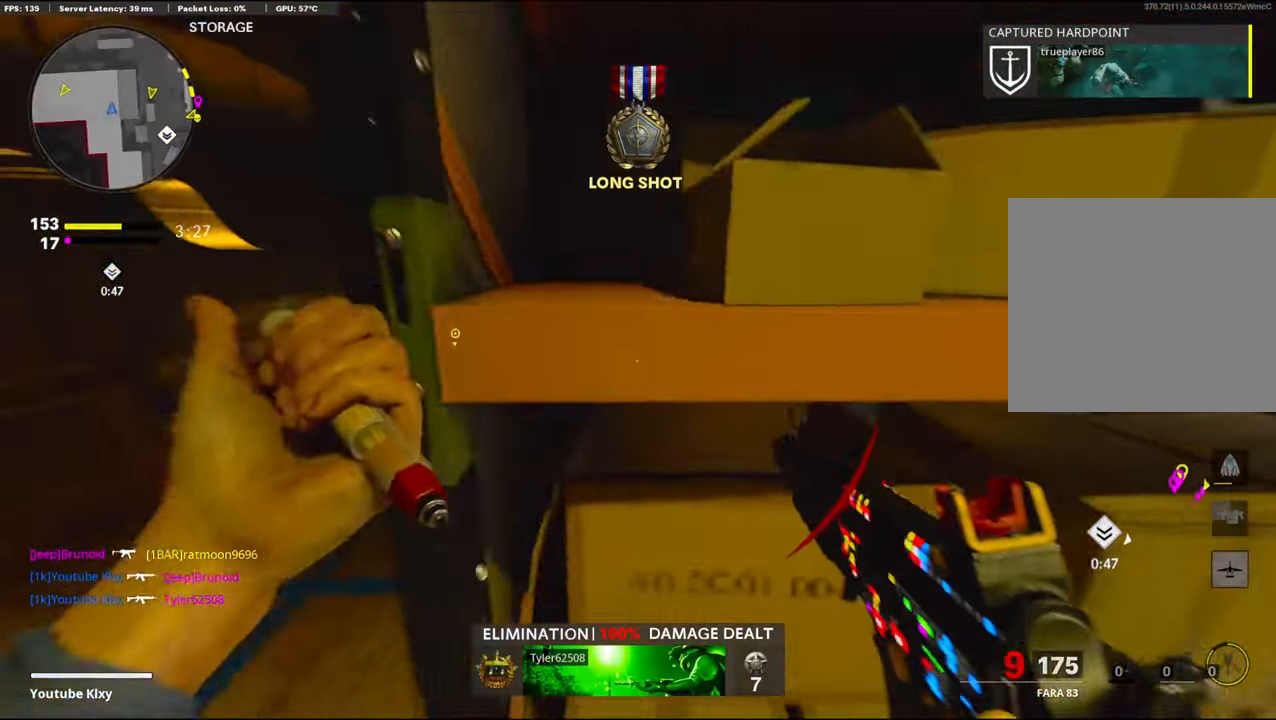
{"buttons": [], "left_stick": "up", "right_stick": "center", "events": [[200, "L3", "down"], [200, "SQUARE", "down"], [300, "SQUARE", "up"], [316, "L3", "up"], [383, "SQUARE", "down"], [400, "left_stick", "up"], [466, "SQUARE", "up"]]}
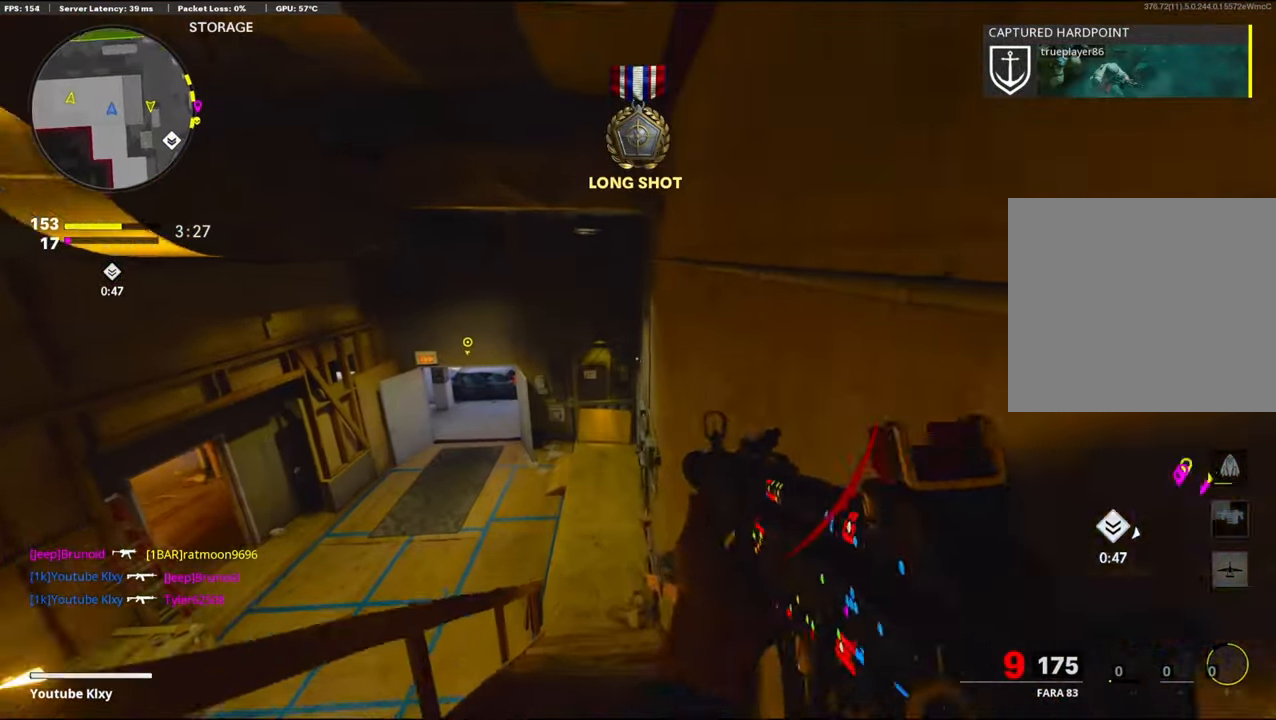
{"buttons": [], "left_stick": "left", "right_stick": "center", "events": [[33, "SQUARE", "down"], [116, "SQUARE", "up"], [116, "left_stick", "up-right"], [166, "right_stick", "left"], [216, "left_stick", "right"], [433, "left_stick", "left"], [466, "right_stick", "center"]]}
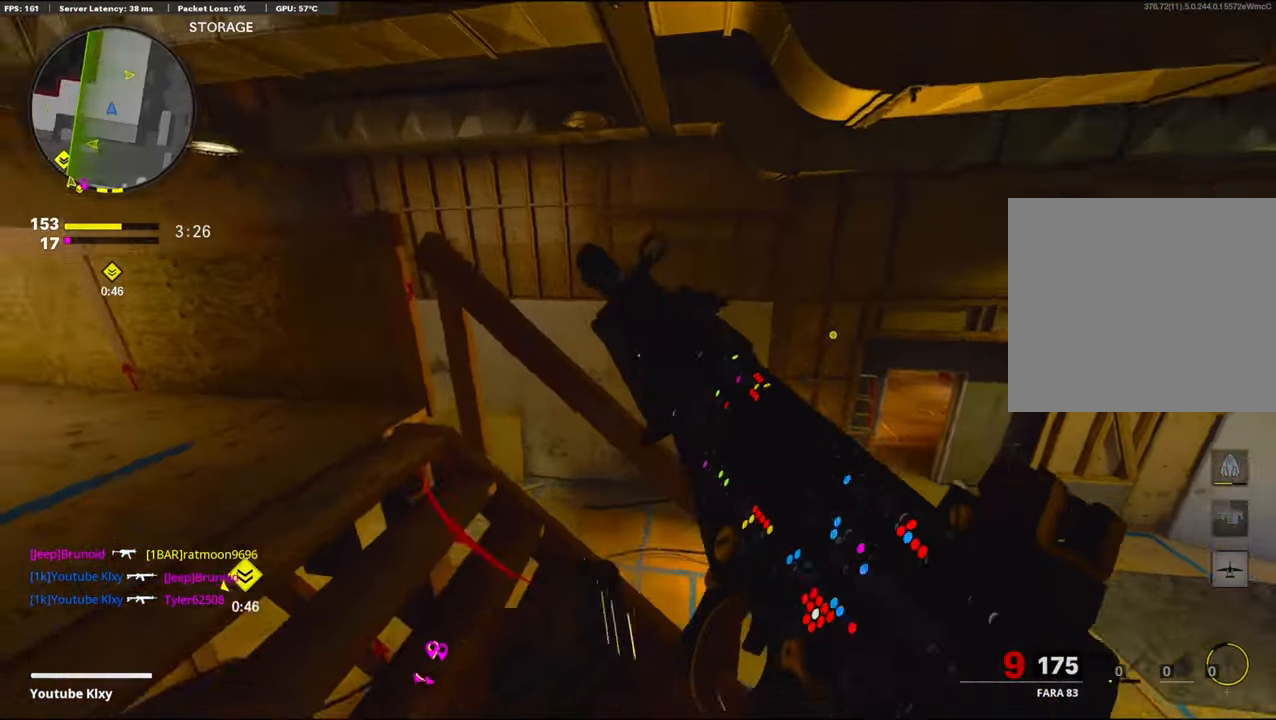
{"buttons": [], "left_stick": "up", "right_stick": "center", "events": [[116, "left_stick", "center"], [133, "right_stick", "left"], [233, "left_stick", "up"], [433, "right_stick", "center"]]}
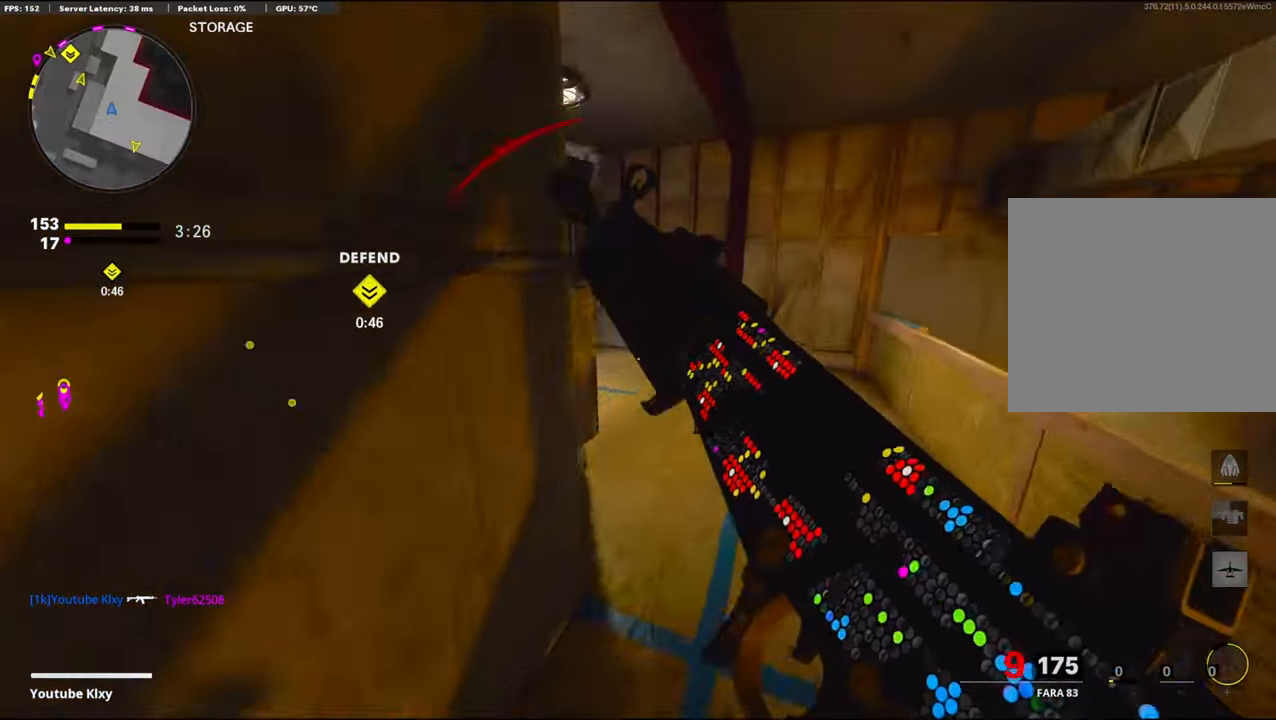
{"buttons": [], "left_stick": "up-left", "right_stick": "left", "events": [[150, "right_stick", "left"], [466, "left_stick", "up-left"]]}
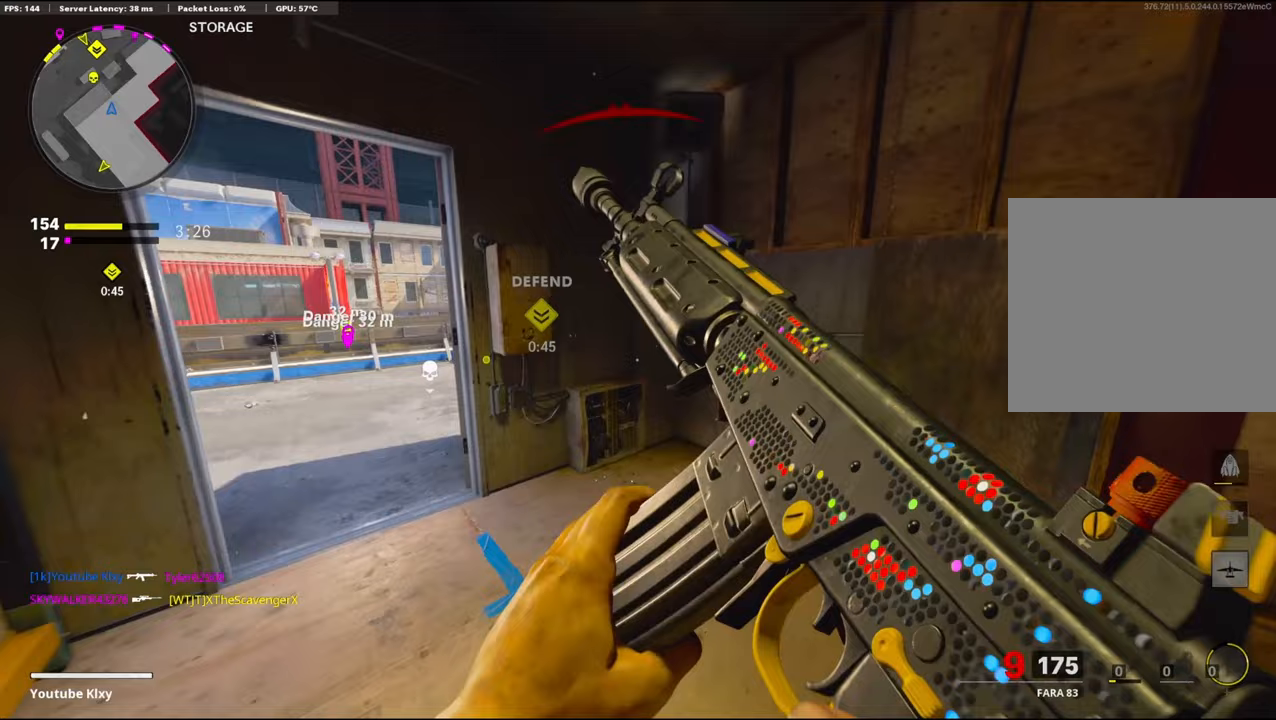
{"buttons": ["L1"], "left_stick": "left", "right_stick": "up-left", "events": [[117, "right_stick", "center"], [150, "left_stick", "left"], [200, "L1", "down"], [283, "right_stick", "up"], [400, "right_stick", "up-left"]]}
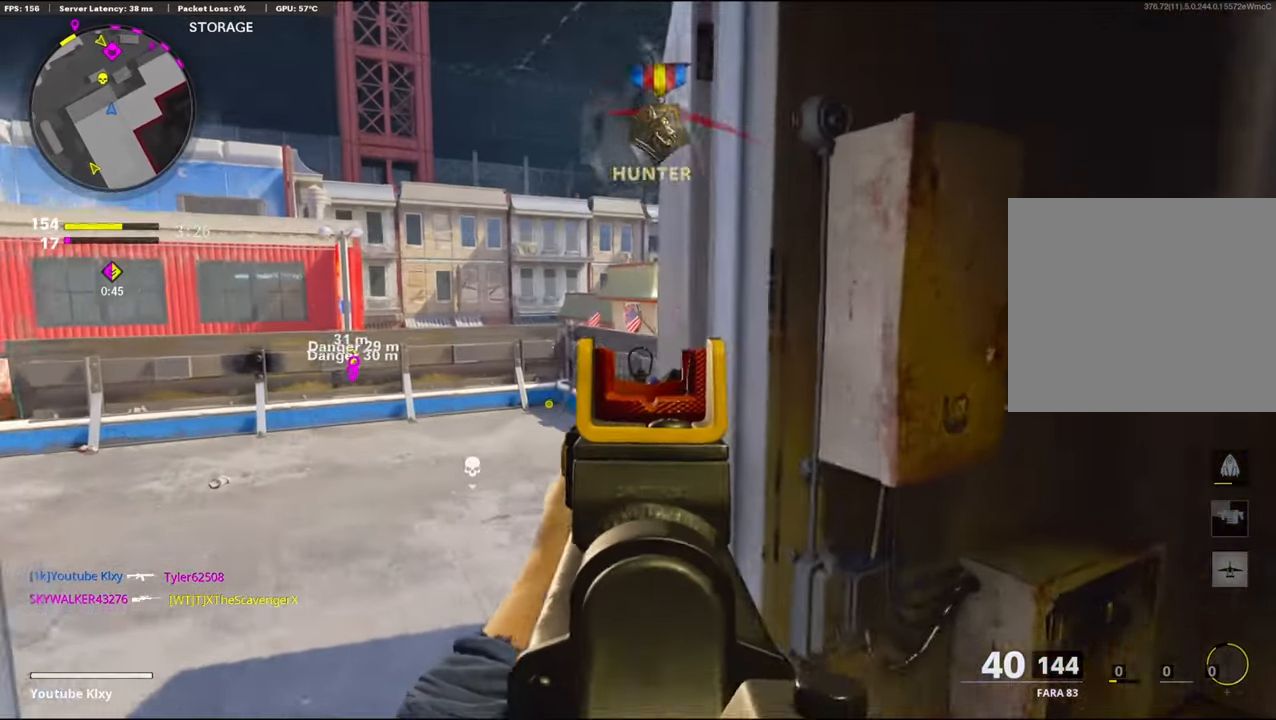
{"buttons": ["L1"], "left_stick": "center", "right_stick": "down-left", "events": [[17, "right_stick", "up"], [117, "left_stick", "center"], [350, "right_stick", "center"], [483, "right_stick", "down-left"]]}
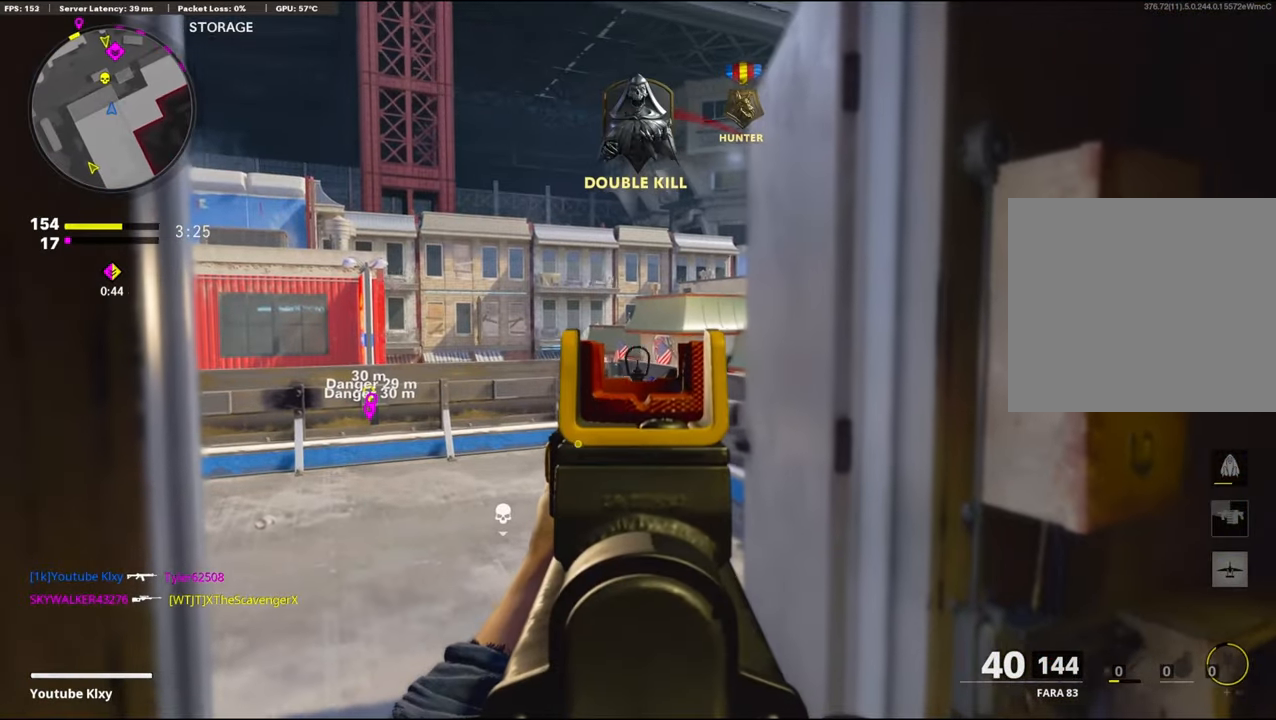
{"buttons": ["L1"], "left_stick": "up", "right_stick": "center", "events": [[67, "left_stick", "up-right"], [167, "left_stick", "up"], [400, "right_stick", "center"]]}
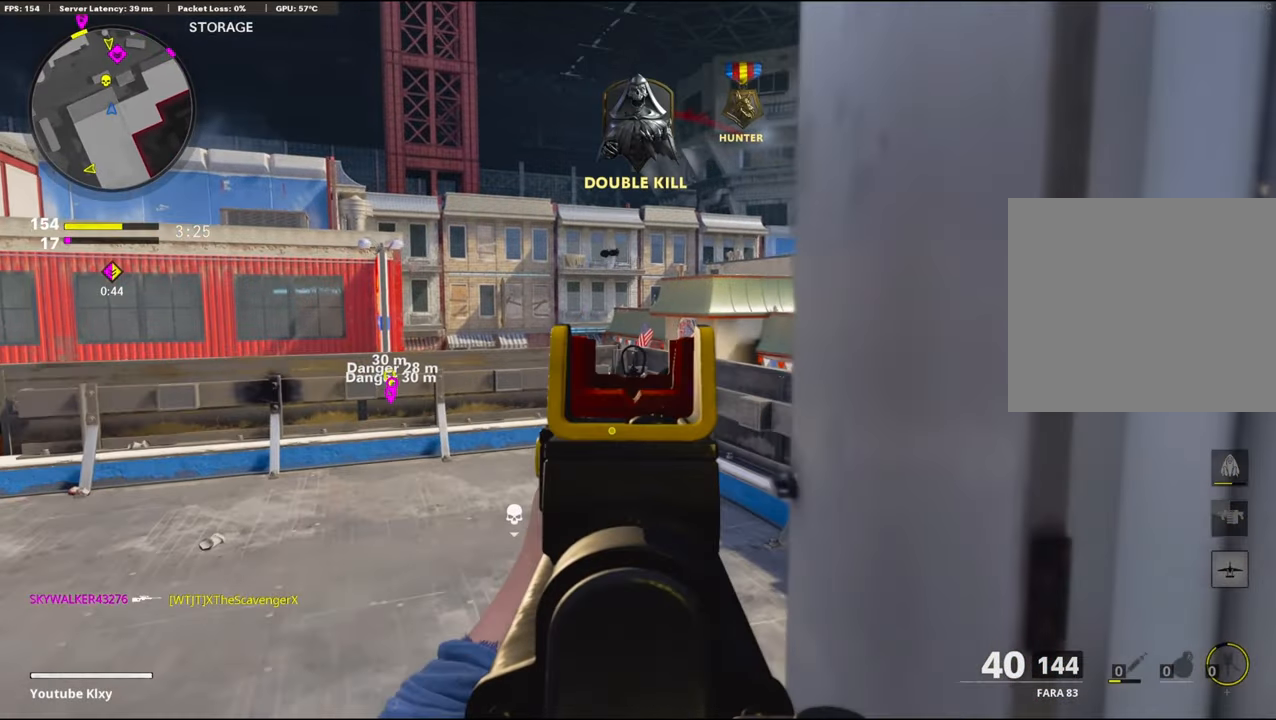
{"buttons": ["L1"], "left_stick": "up-left", "right_stick": "center", "events": [[17, "left_stick", "center"], [133, "left_stick", "up-left"], [217, "right_stick", "left"], [350, "right_stick", "center"]]}
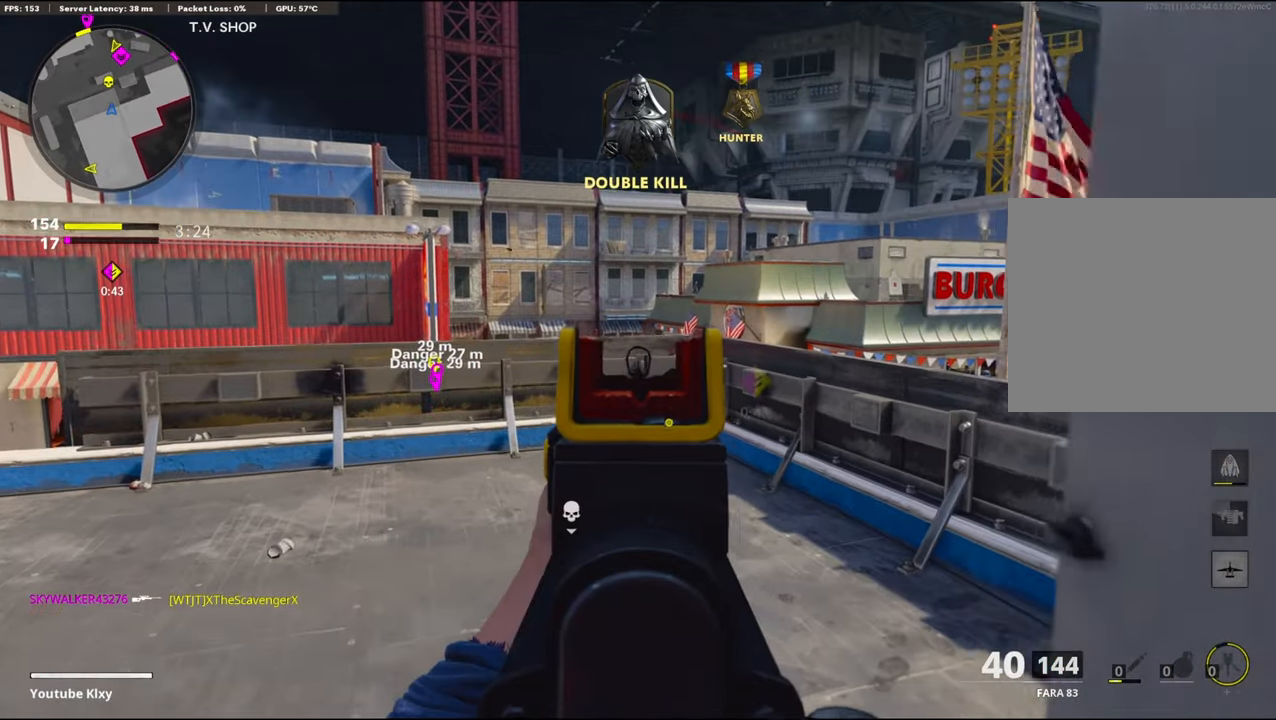
{"buttons": ["L1"], "left_stick": "up-left", "right_stick": "up-right", "events": [[117, "left_stick", "left"], [317, "left_stick", "up-left"], [483, "right_stick", "up-right"]]}
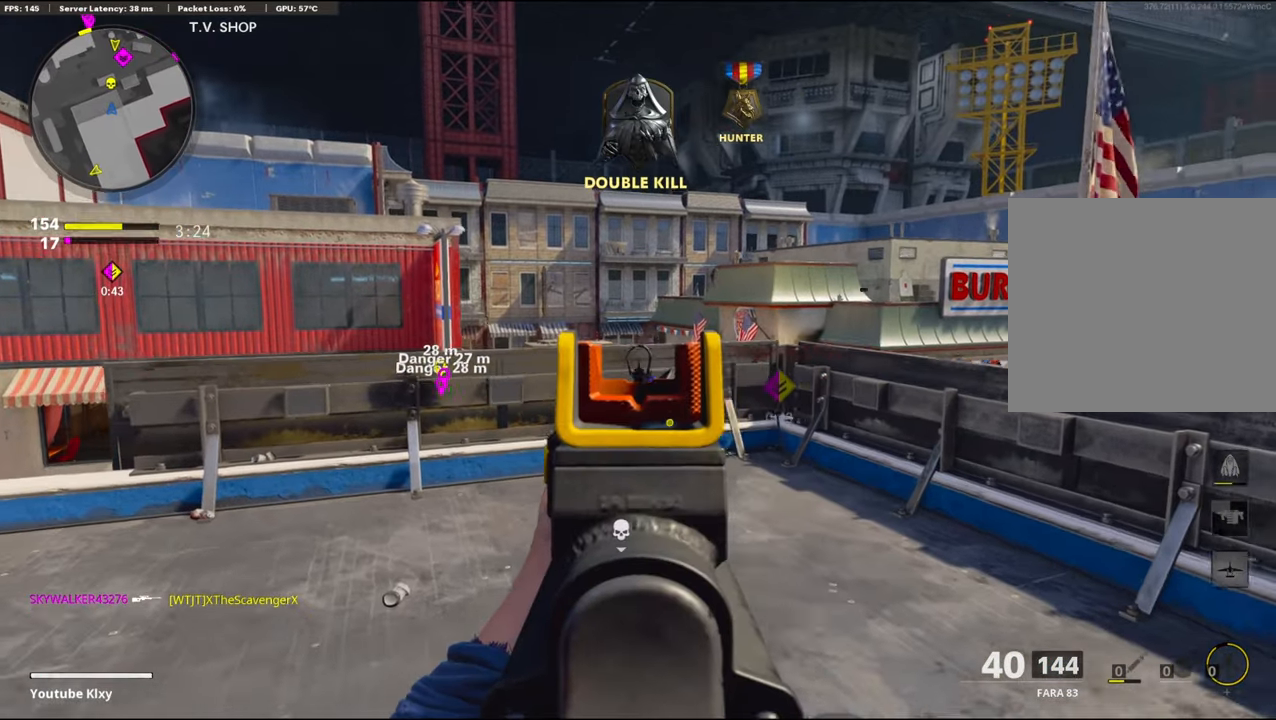
{"buttons": ["L1"], "left_stick": "down-left", "right_stick": "center", "events": [[67, "left_stick", "left"], [83, "right_stick", "center"], [500, "left_stick", "down-left"]]}
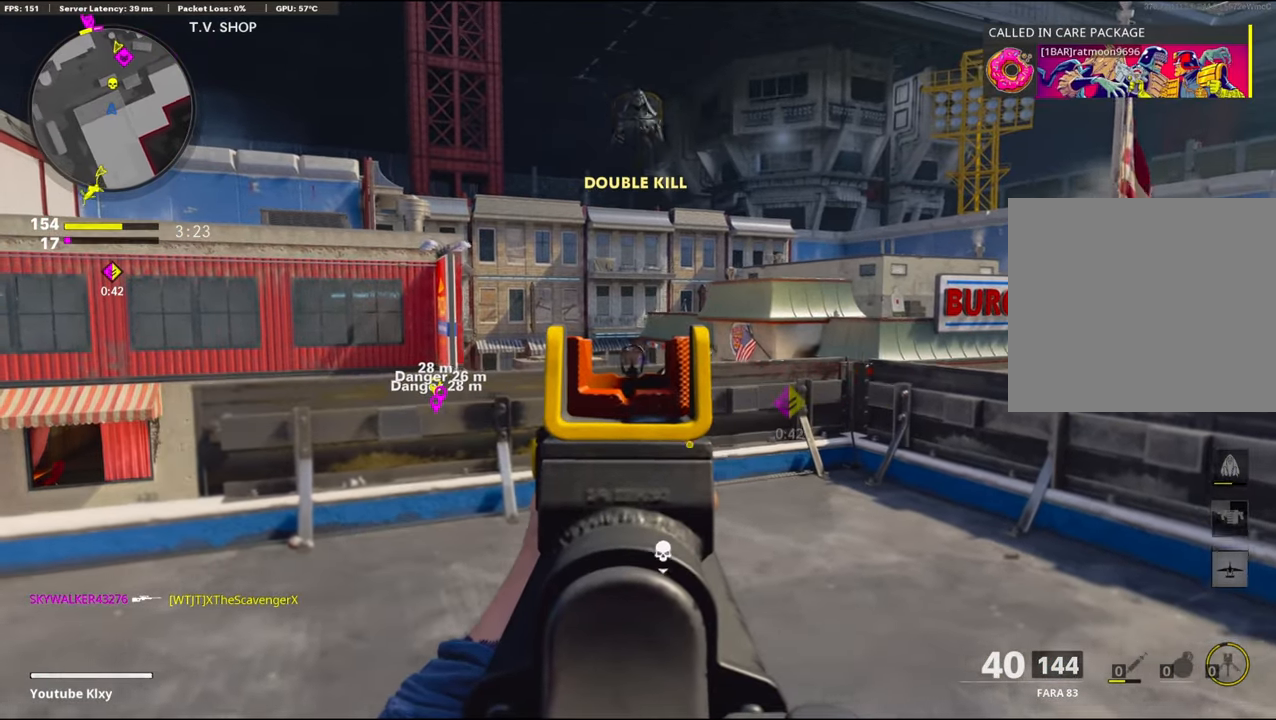
{"buttons": ["R3"], "left_stick": "down-left", "right_stick": "center", "events": [[217, "right_stick", "right"], [283, "right_stick", "center"], [417, "L1", "up"], [433, "R3", "down"]]}
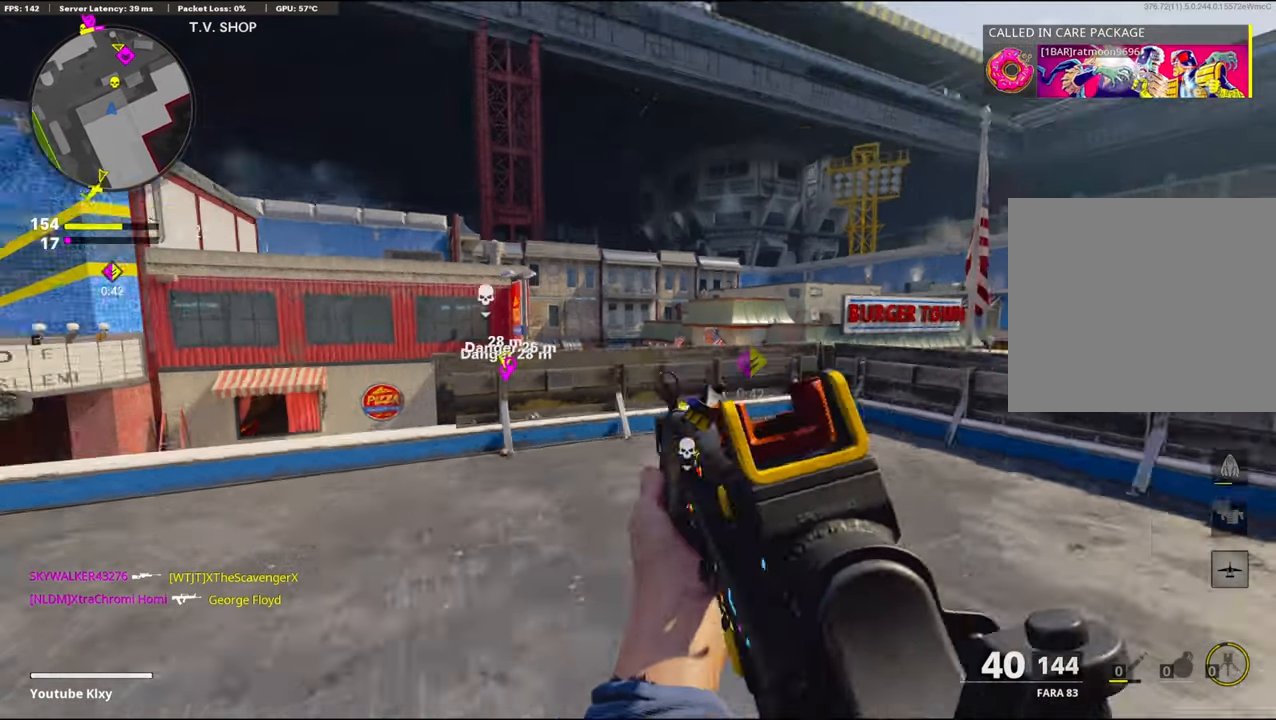
{"buttons": [], "left_stick": "down-left", "right_stick": "center", "events": [[50, "R3", "up"], [283, "right_stick", "right"], [417, "right_stick", "center"]]}
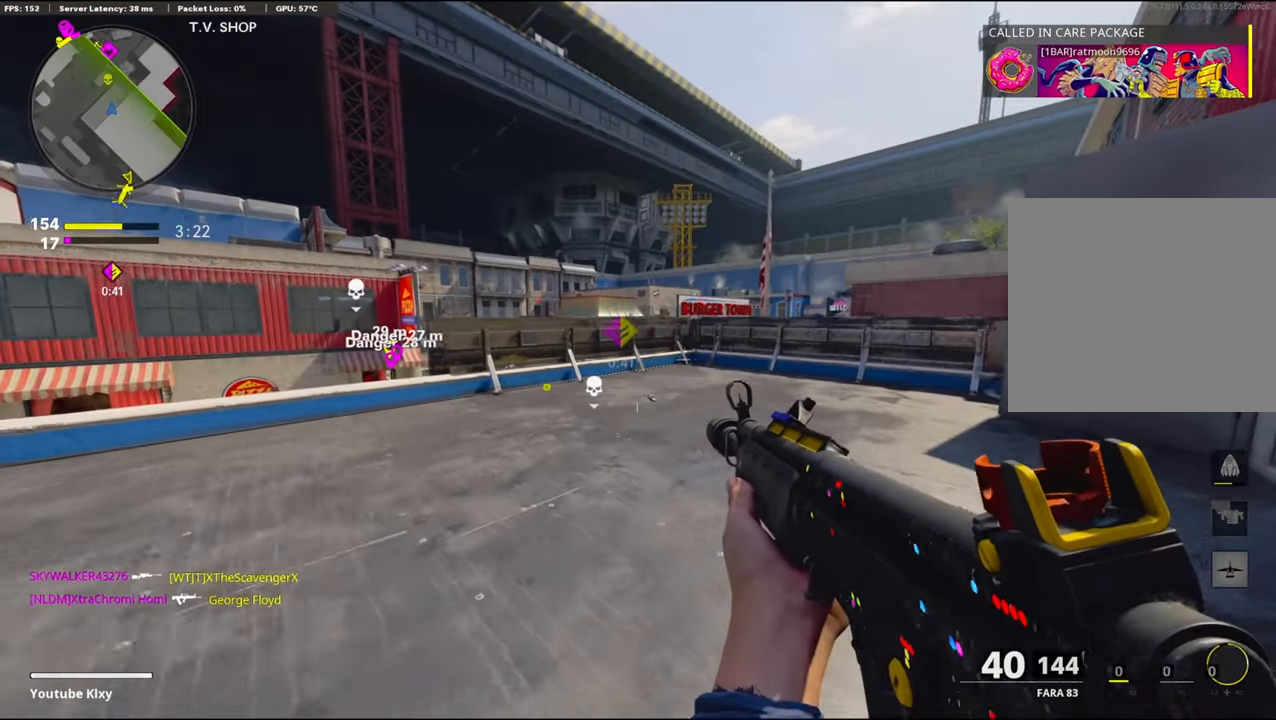
{"buttons": ["L3"], "left_stick": "up", "right_stick": "right", "events": [[233, "left_stick", "center"], [367, "left_stick", "right"], [417, "right_stick", "right"], [450, "L3", "down"], [467, "left_stick", "up"]]}
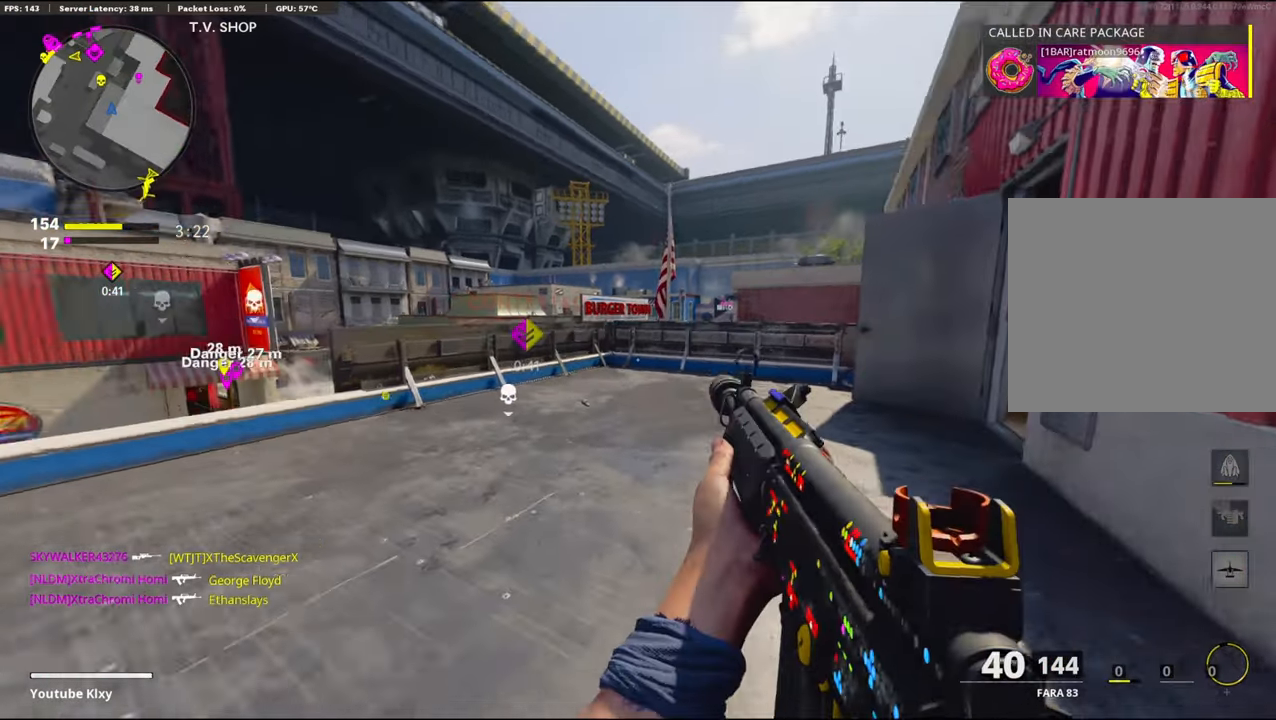
{"buttons": [], "left_stick": "up", "right_stick": "right", "events": [[150, "right_stick", "center"], [200, "TRIANGLE", "down"], [250, "TRIANGLE", "up"], [267, "L3", "up"], [417, "right_stick", "down-right"], [467, "right_stick", "right"]]}
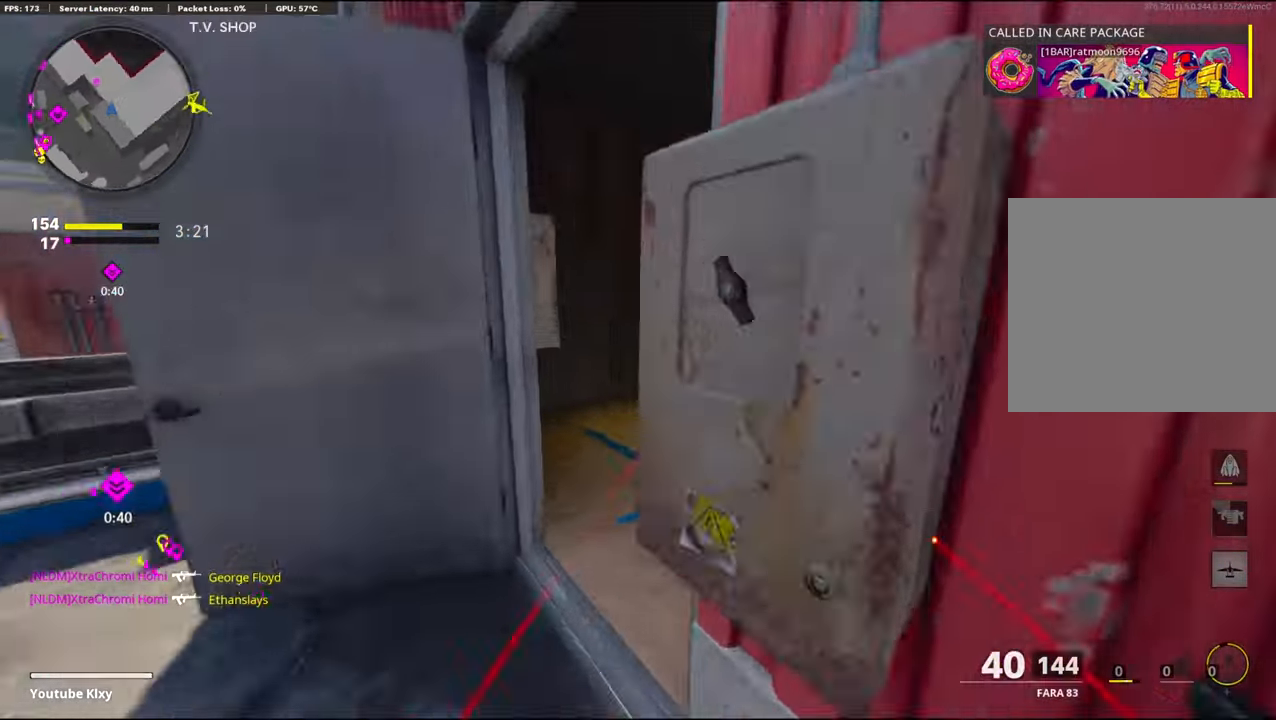
{"buttons": ["R3"], "left_stick": "up-left", "right_stick": "center", "events": [[200, "right_stick", "center"], [234, "left_stick", "up-left"], [300, "right_stick", "right"], [367, "left_stick", "left"], [450, "R3", "down"], [467, "right_stick", "center"], [484, "left_stick", "up-left"]]}
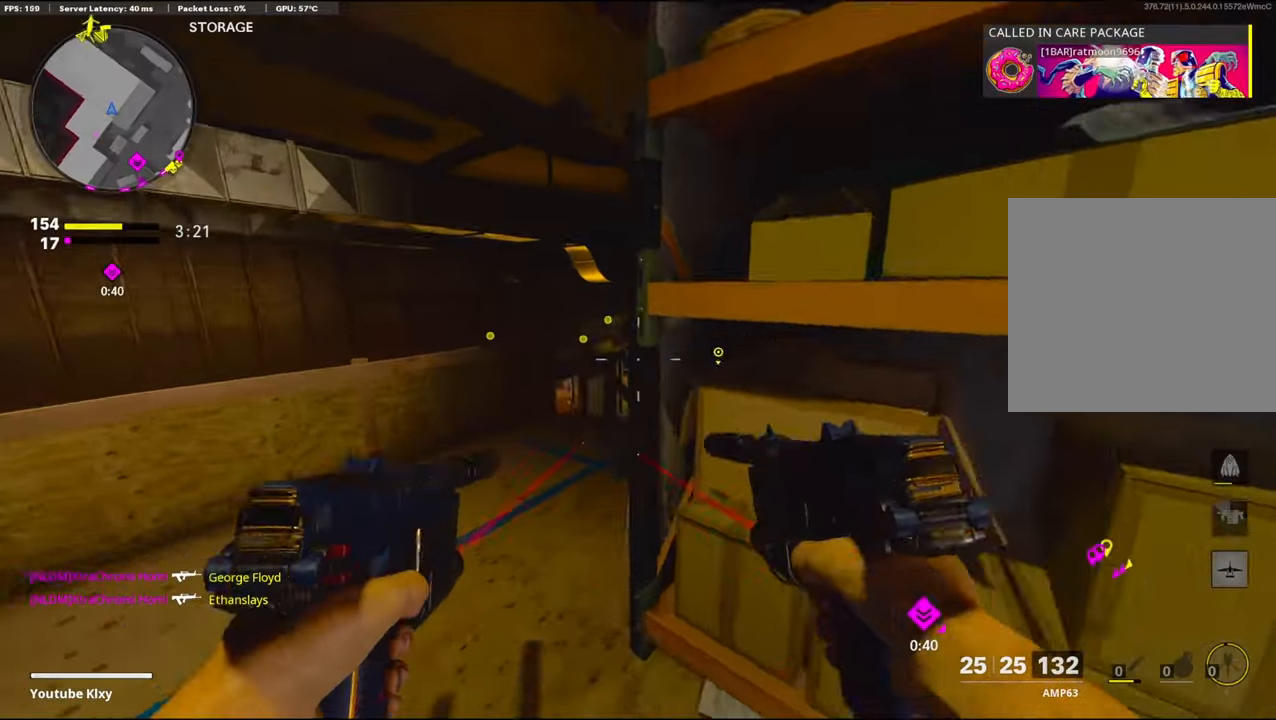
{"buttons": [], "left_stick": "up-left", "right_stick": "center", "events": [[417, "R3", "up"]]}
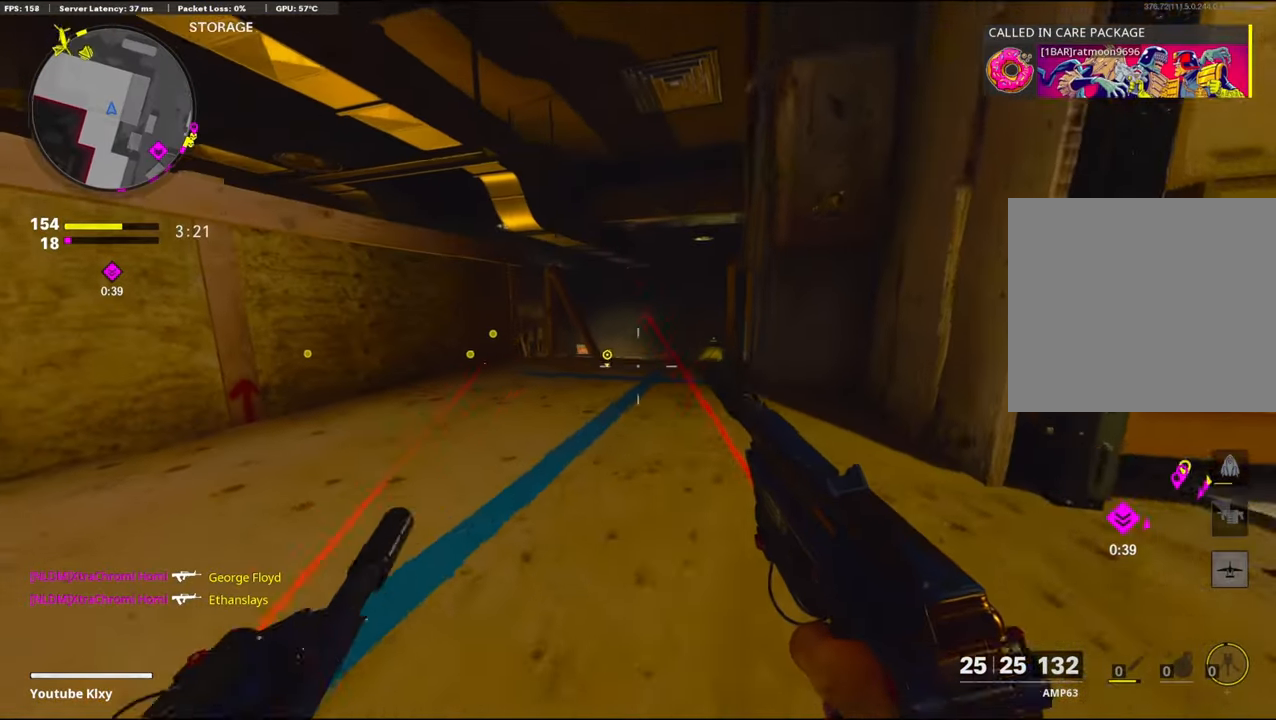
{"buttons": [], "left_stick": "center", "right_stick": "center", "events": [[167, "left_stick", "center"], [184, "right_stick", "up"], [317, "right_stick", "center"]]}
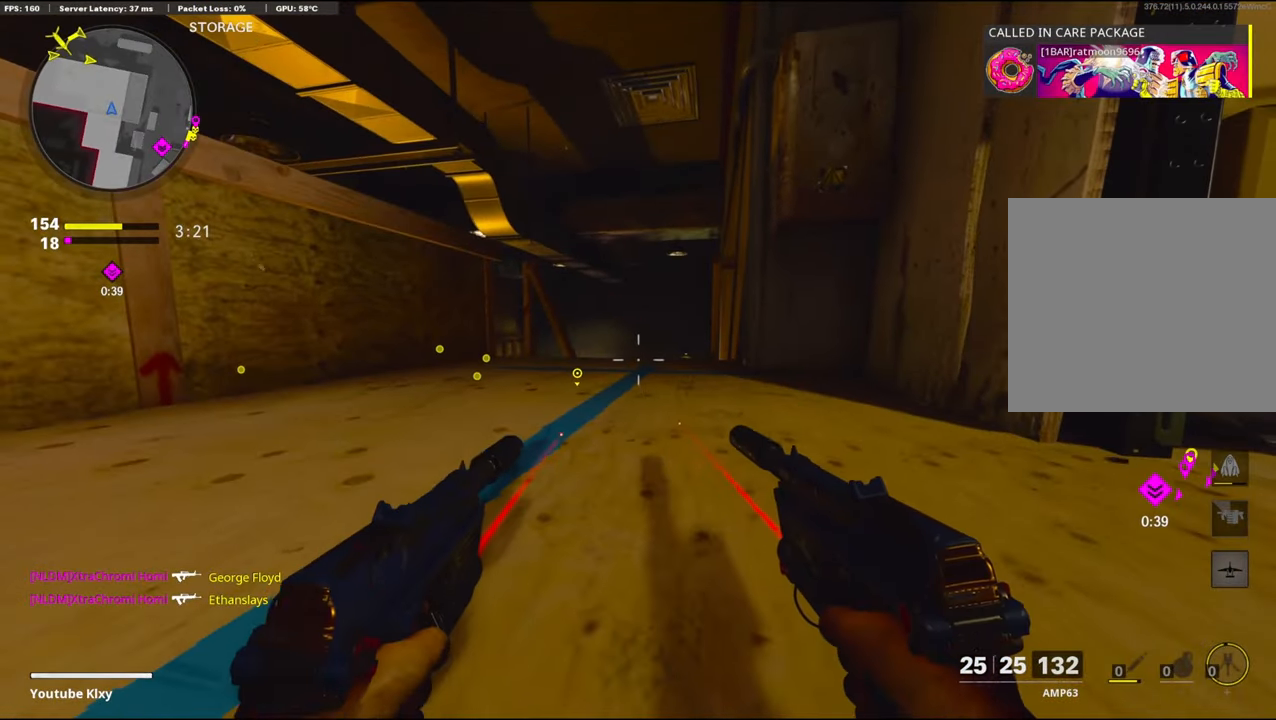
{"buttons": [], "left_stick": "center", "right_stick": "center", "events": []}
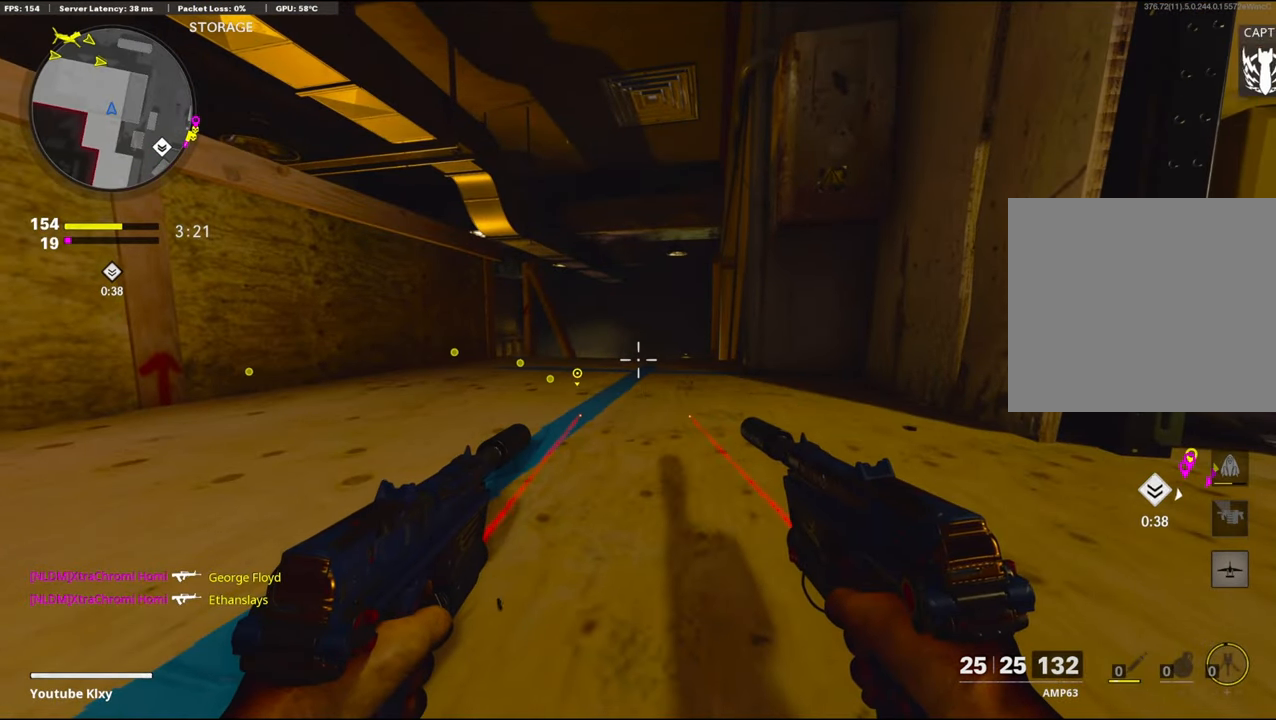
{"buttons": [], "left_stick": "center", "right_stick": "center", "events": []}
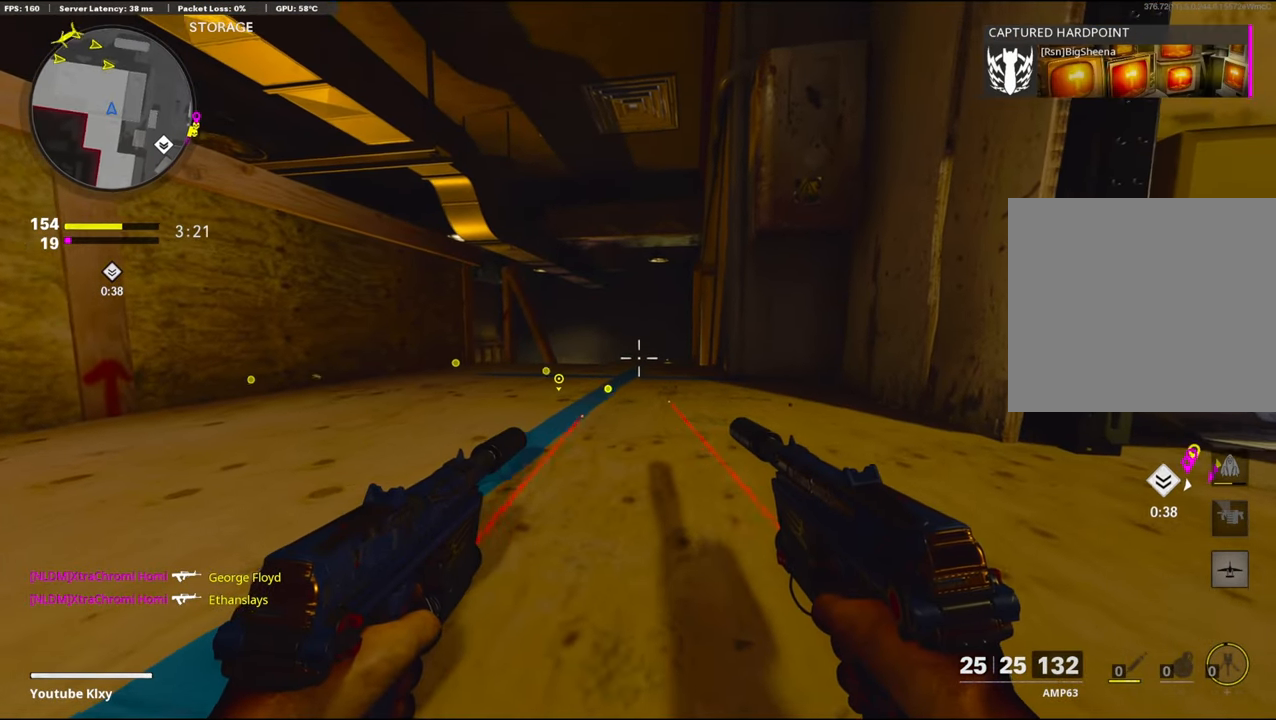
{"buttons": [], "left_stick": "center", "right_stick": "center", "events": []}
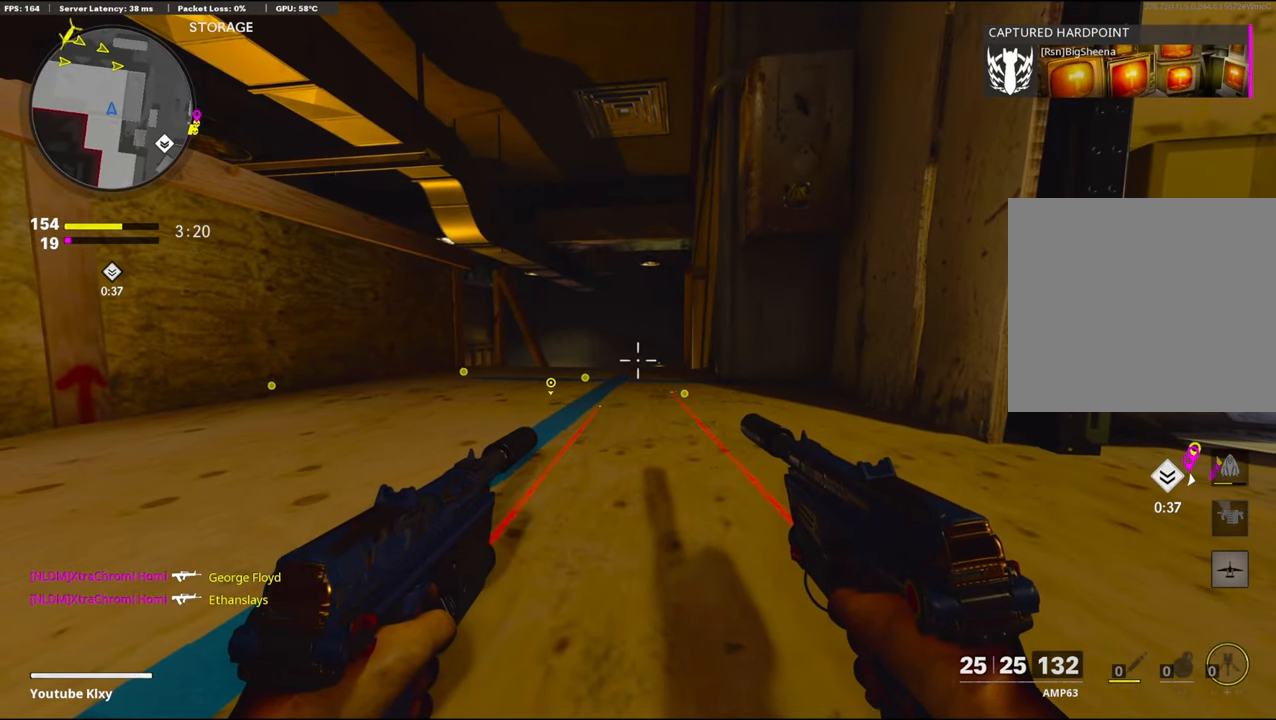
{"buttons": ["L3"], "left_stick": "up", "right_stick": "down", "events": [[217, "CROSS", "down"], [217, "left_stick", "up"], [217, "right_stick", "down"], [350, "CROSS", "up"], [350, "L3", "down"]]}
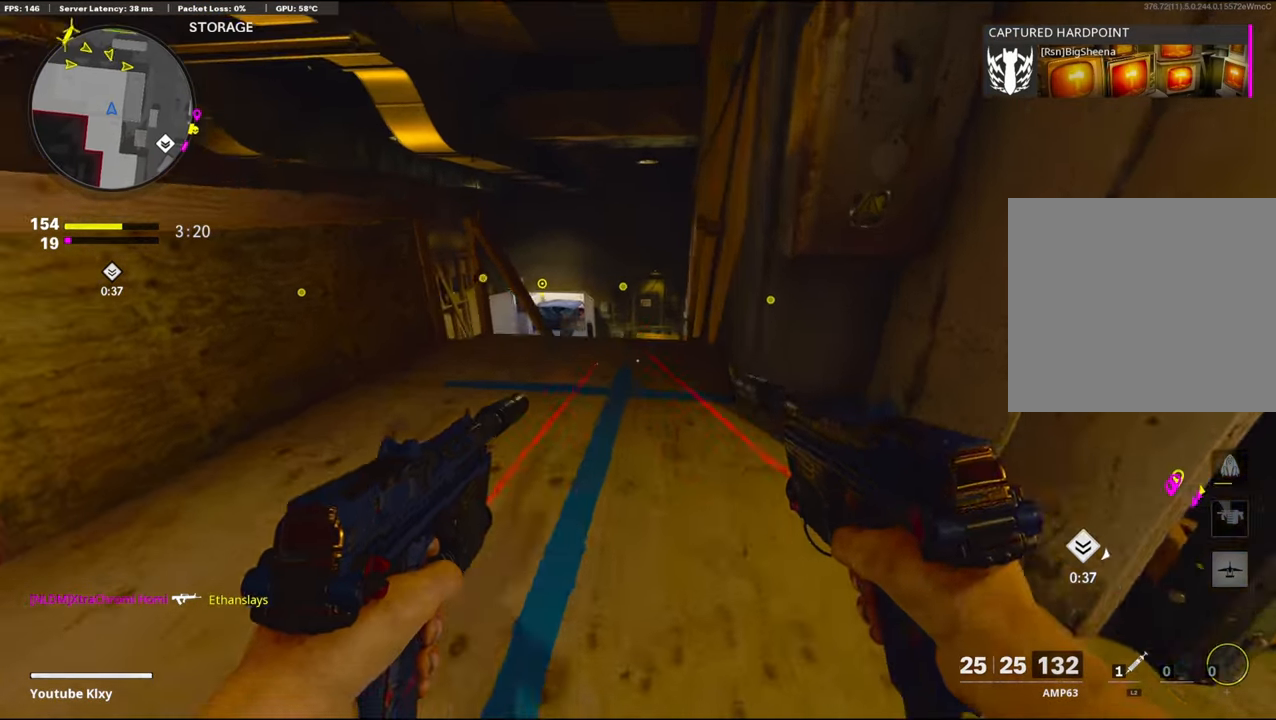
{"buttons": [], "left_stick": "up", "right_stick": "center", "events": [[84, "L3", "up"], [117, "right_stick", "center"], [300, "left_stick", "up-right"], [384, "right_stick", "left"], [417, "left_stick", "up"], [484, "right_stick", "center"]]}
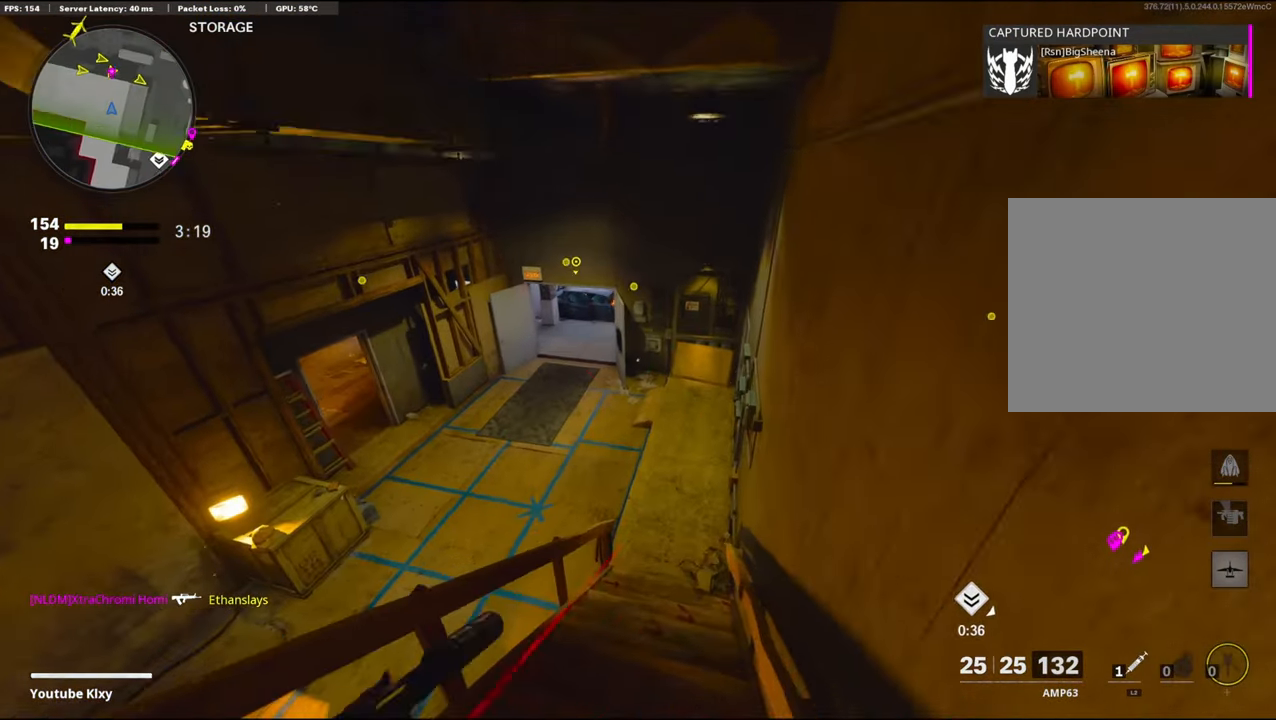
{"buttons": [], "left_stick": "up", "right_stick": "up-left", "events": [[67, "L3", "down"], [167, "right_stick", "up-left"], [217, "L3", "up"]]}
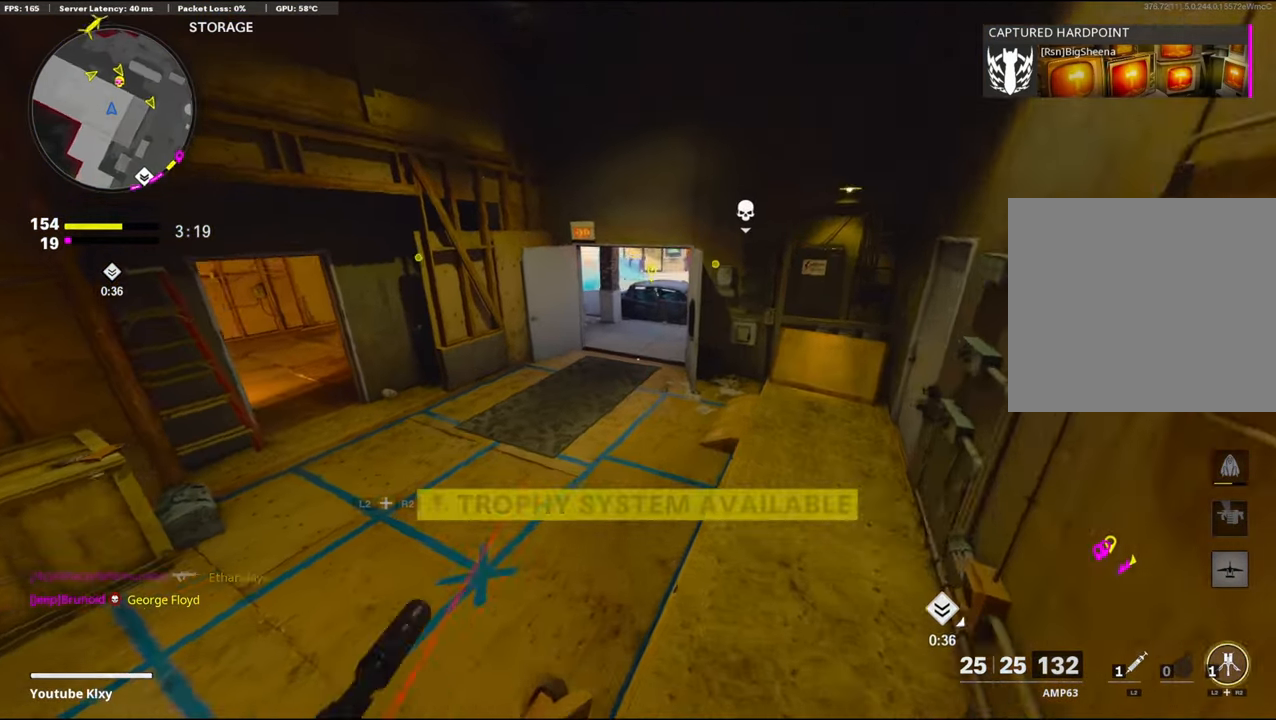
{"buttons": ["R3"], "left_stick": "up-left", "right_stick": "up-right", "events": [[50, "right_stick", "up"], [217, "left_stick", "up-left"], [334, "right_stick", "up-right"], [434, "R3", "down"]]}